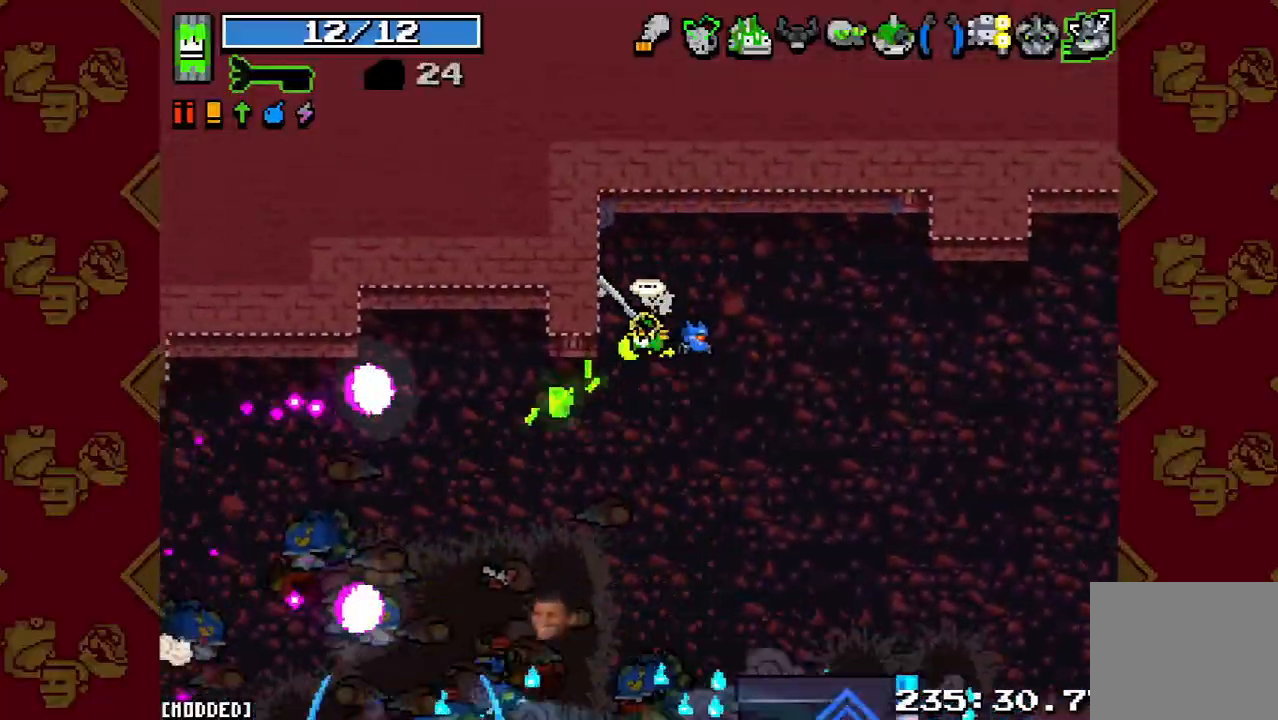
Gameplay with a controller (PlayStation layout); each line is a JSON object with the inputs held at the frame after it. "button_events" lists button changes between this image and that frame as [ms after this image, input, new state], when the widget could be followed in between (sticks are given only as held states). Not read: L3 R3.
{"buttons": [], "left_stick": "center", "right_stick": "down", "button_events": []}
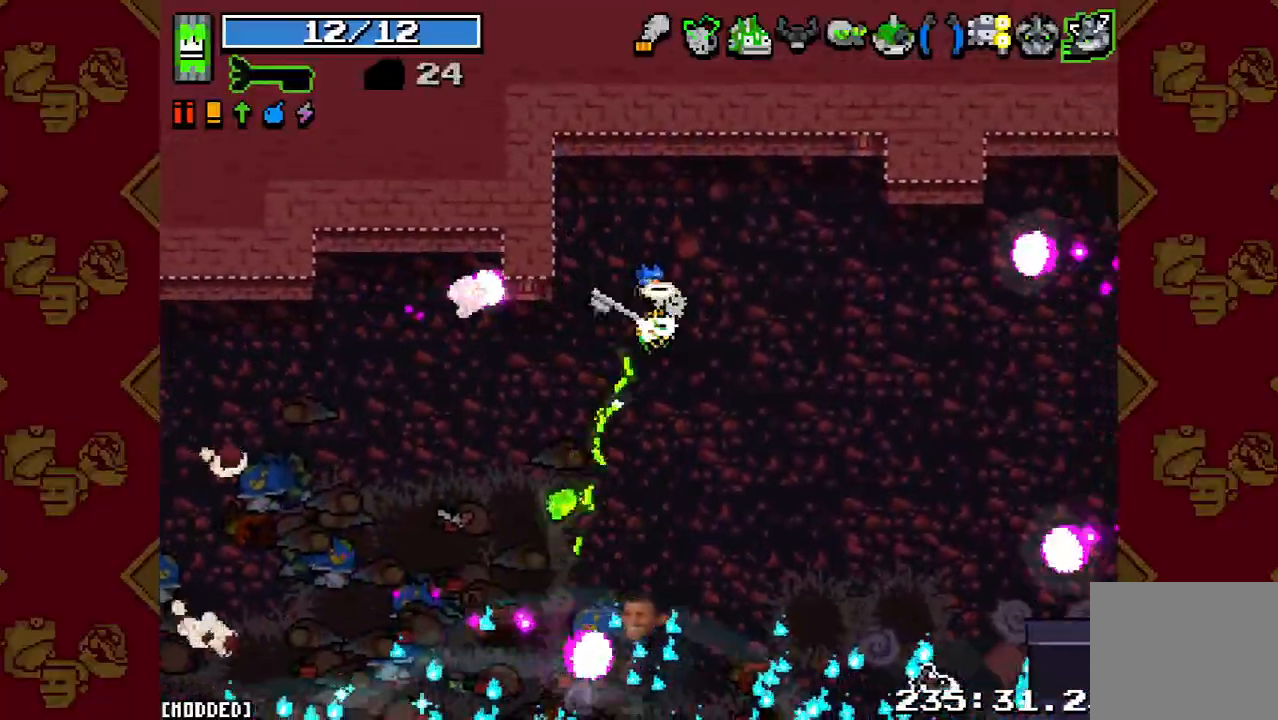
{"buttons": [], "left_stick": "center", "right_stick": "down", "button_events": []}
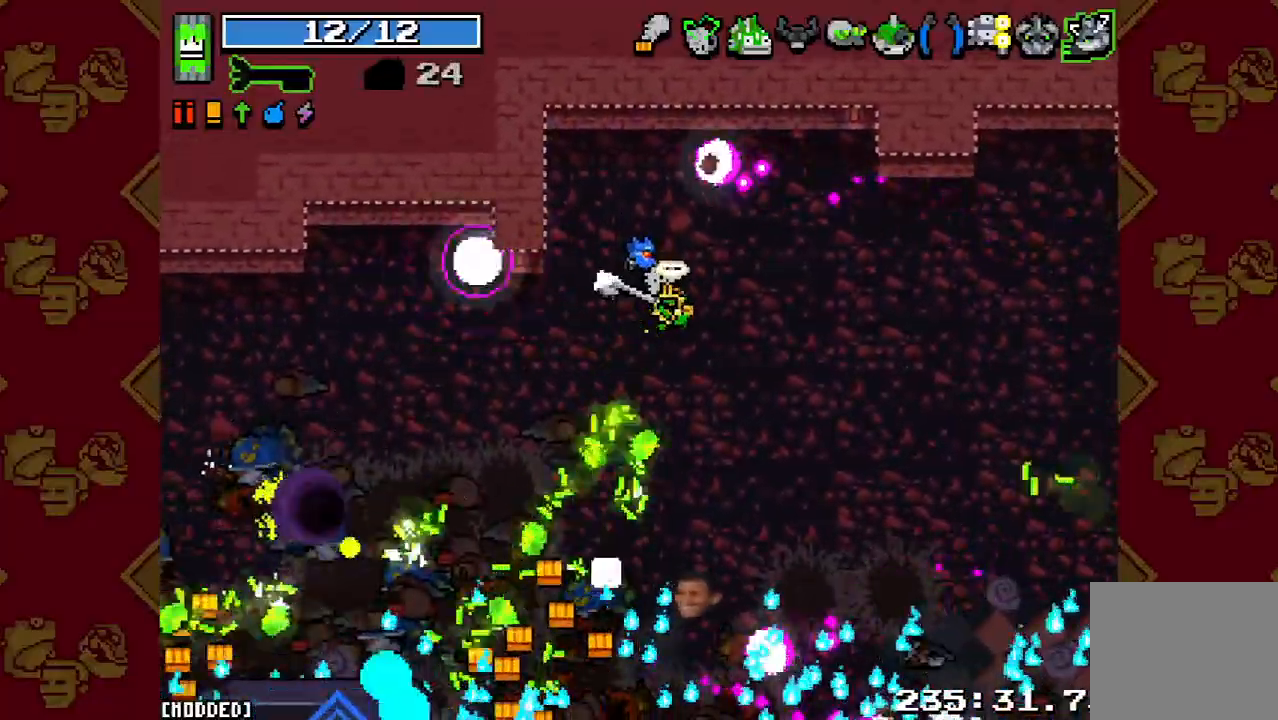
{"buttons": [], "left_stick": "left", "right_stick": "down", "button_events": []}
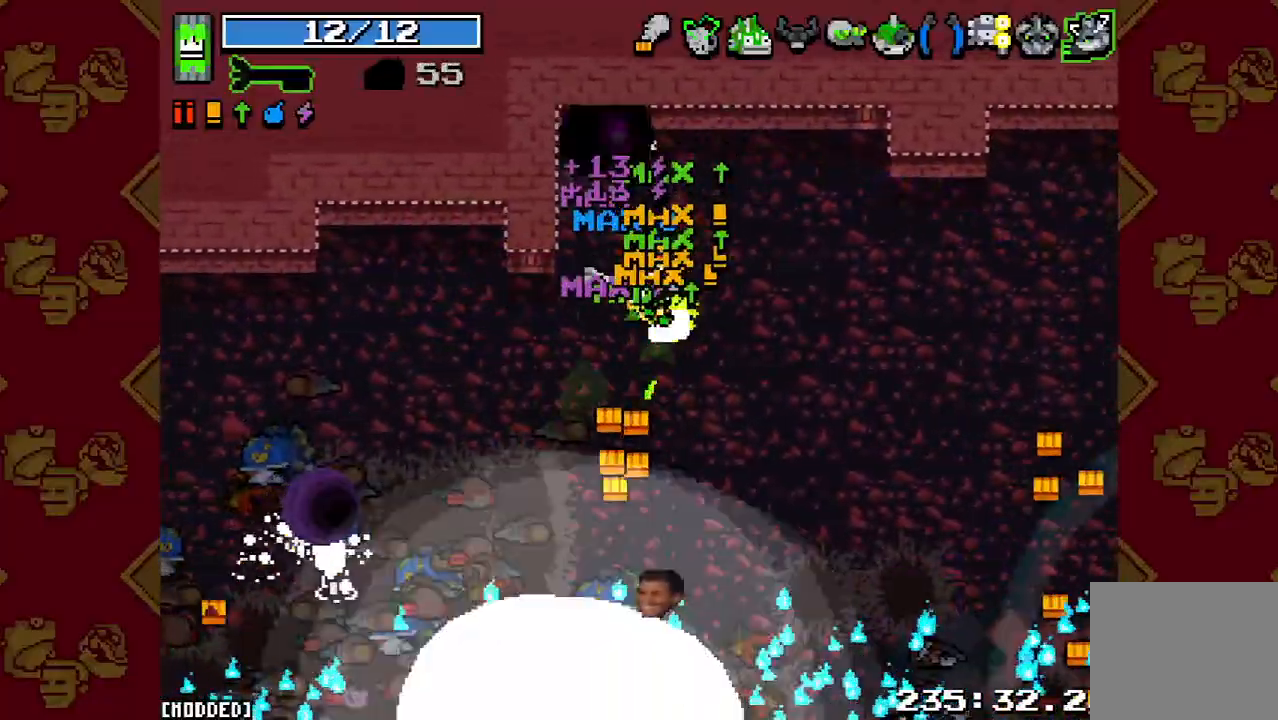
{"buttons": [], "left_stick": "down-left", "right_stick": "down", "button_events": []}
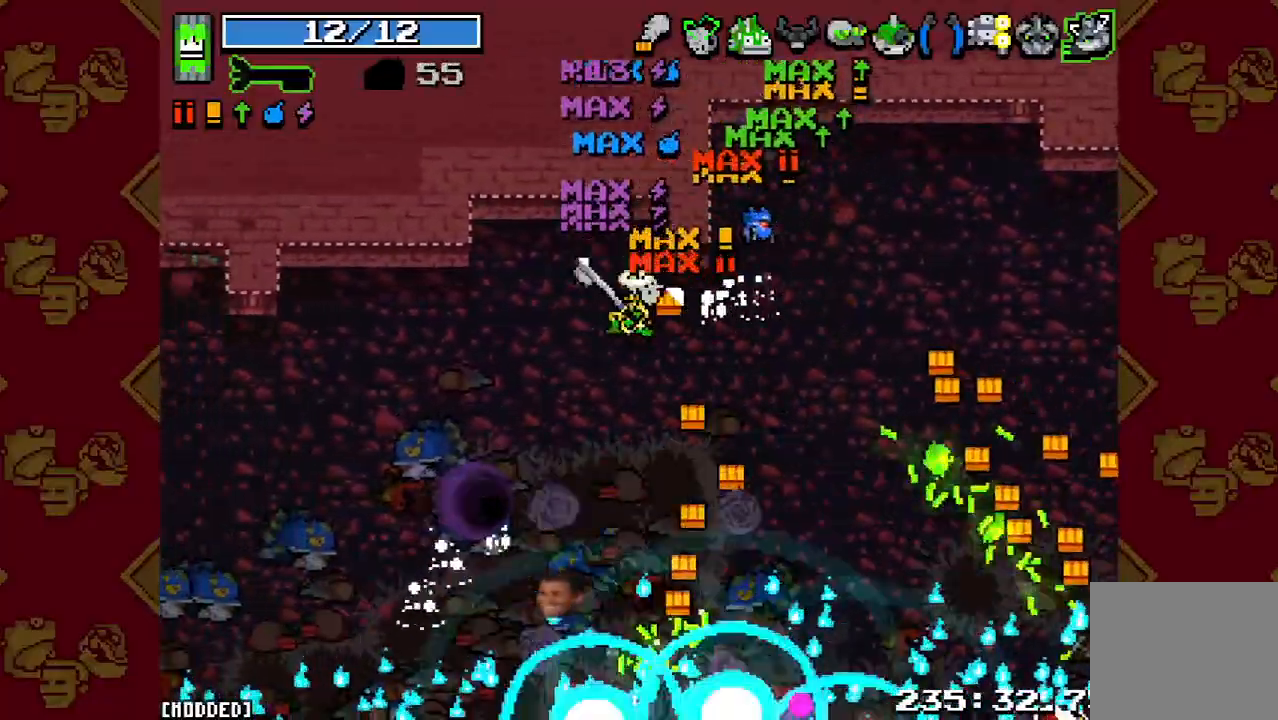
{"buttons": ["L1"], "left_stick": "center", "right_stick": "down-right", "button_events": [[200, "L2", "down"], [333, "L2", "up"], [433, "L1", "down"]]}
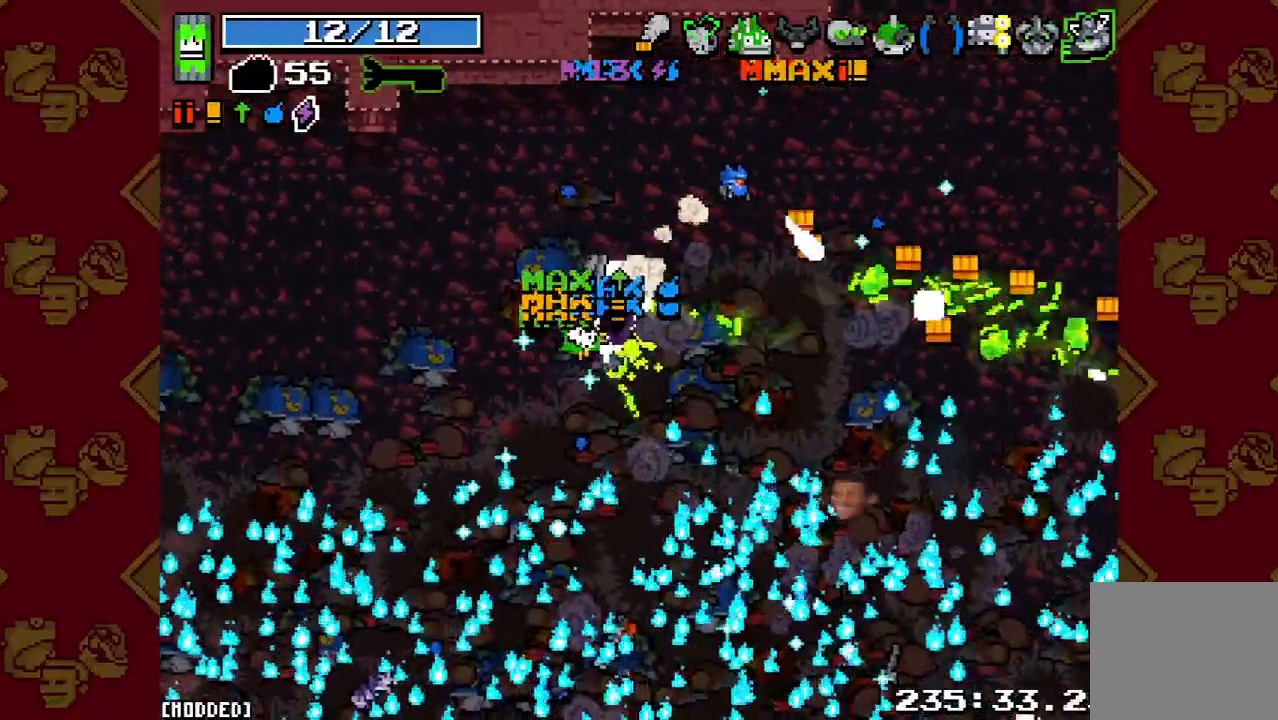
{"buttons": [], "left_stick": "center", "right_stick": "center", "button_events": [[33, "L1", "up"]]}
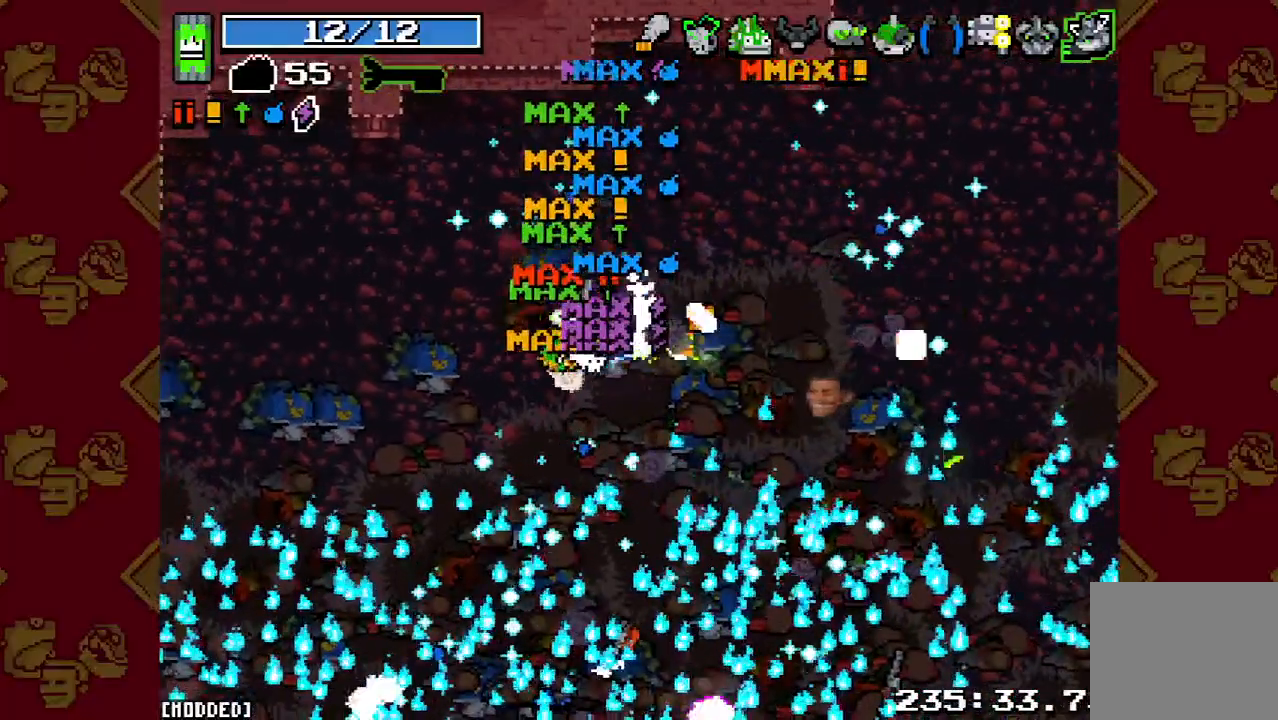
{"buttons": [], "left_stick": "center", "right_stick": "center", "button_events": []}
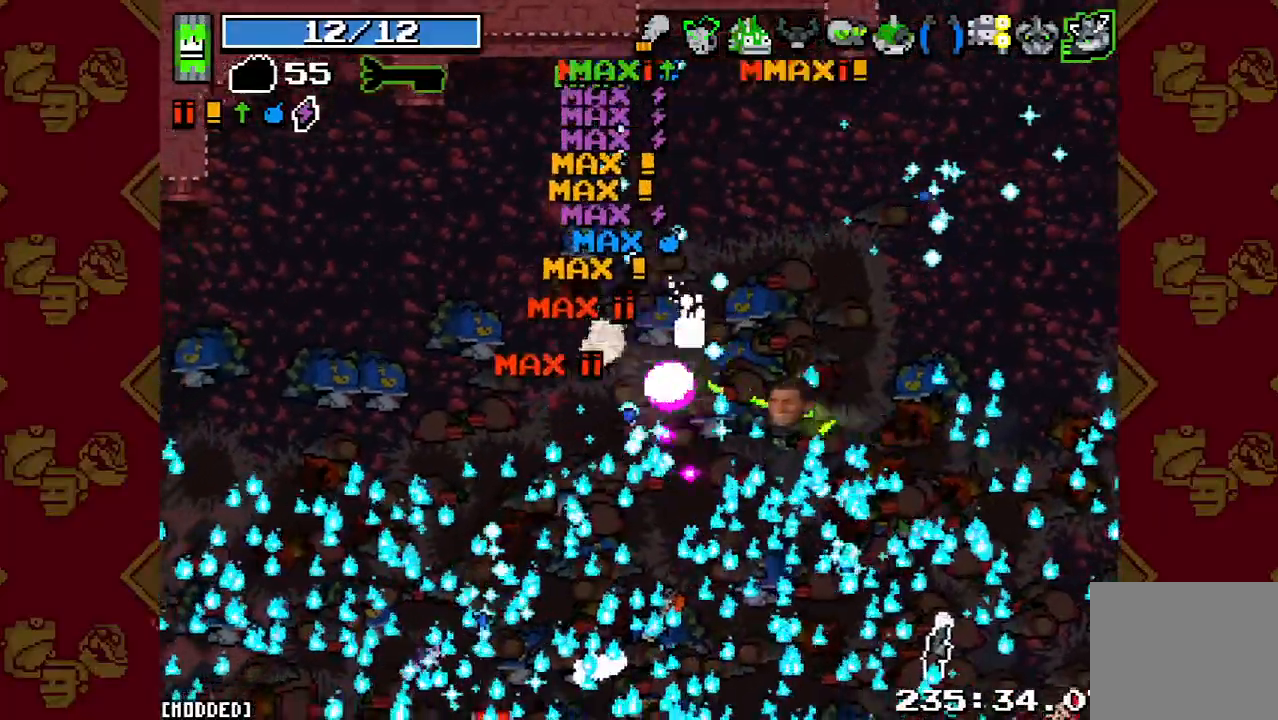
{"buttons": [], "left_stick": "center", "right_stick": "center", "button_events": []}
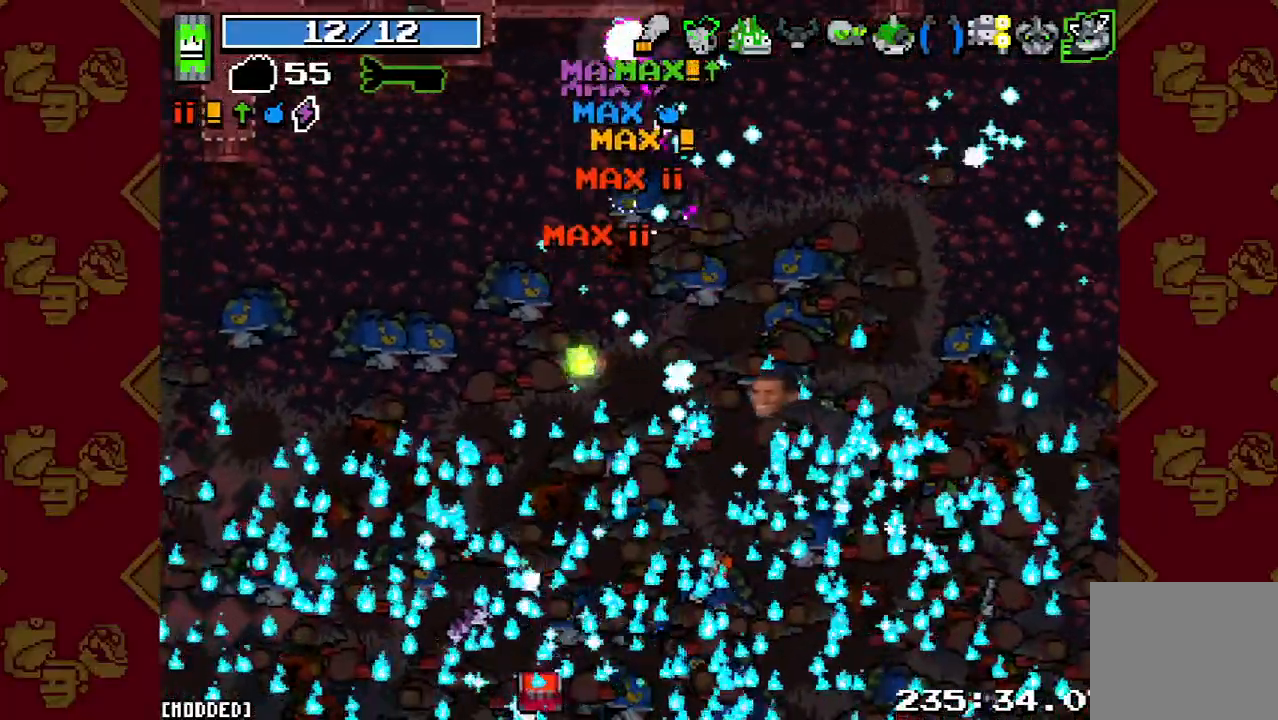
{"buttons": [], "left_stick": "center", "right_stick": "center", "button_events": []}
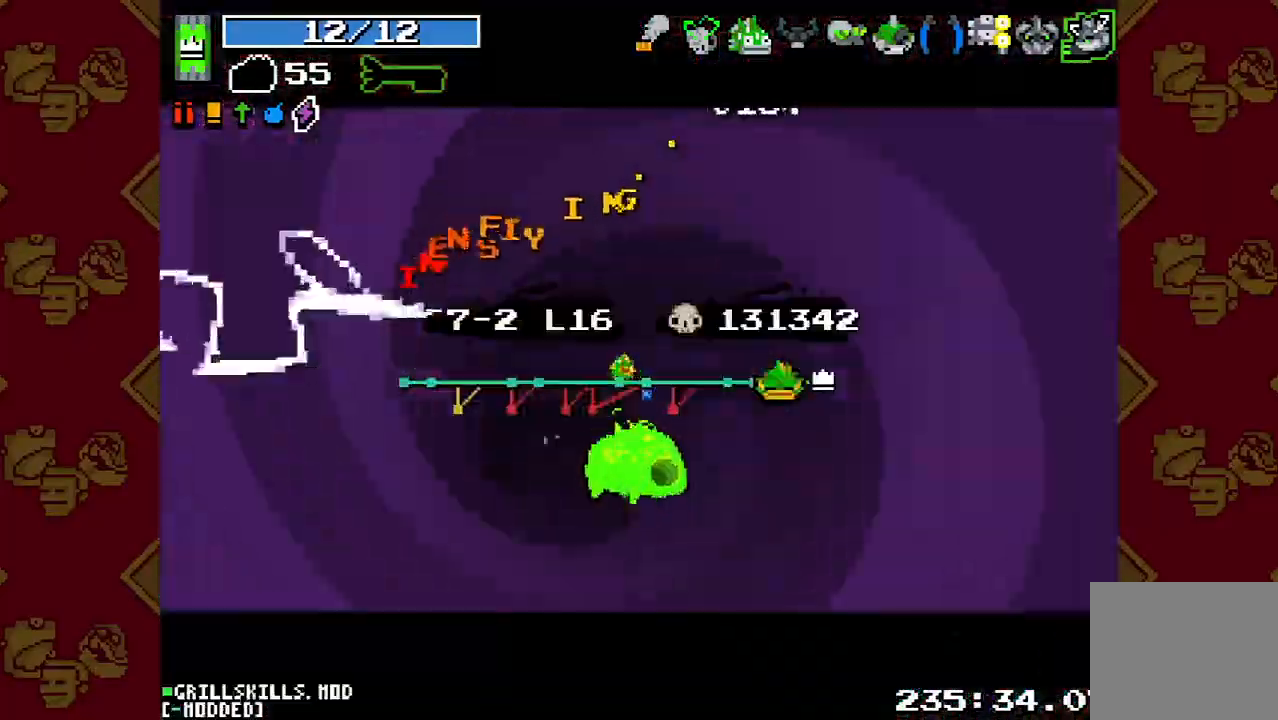
{"buttons": [], "left_stick": "center", "right_stick": "center", "button_events": []}
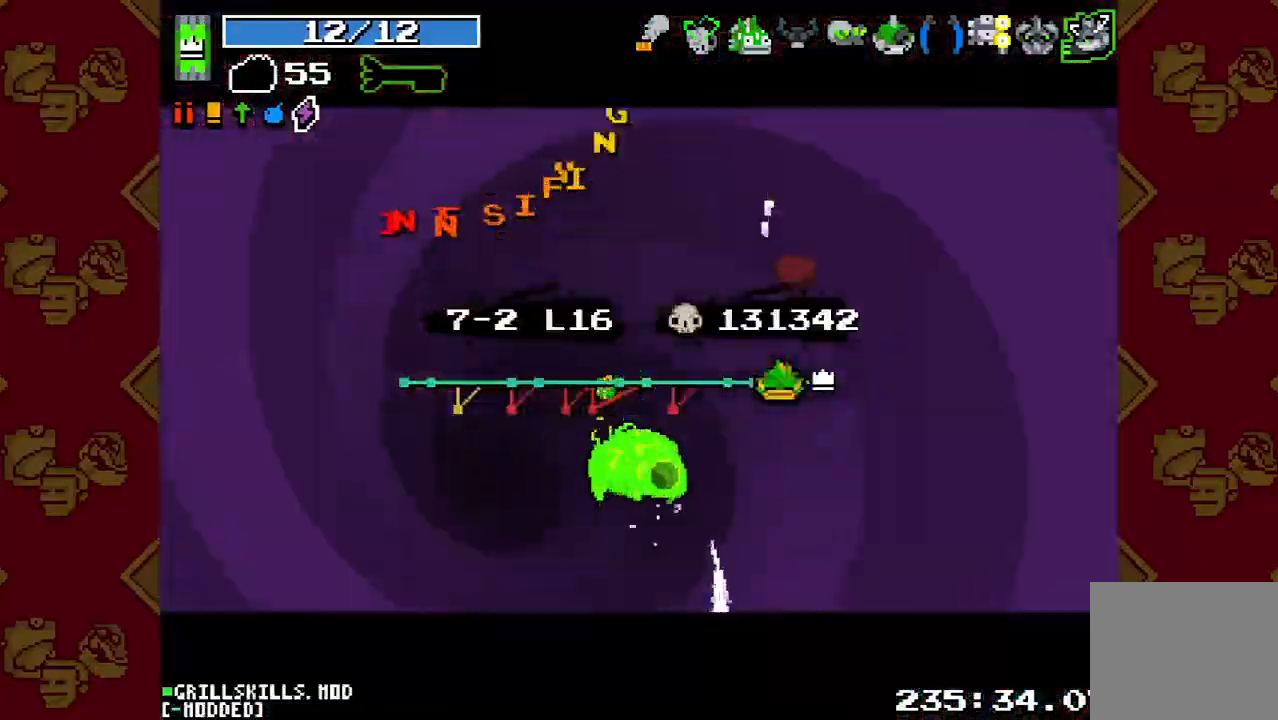
{"buttons": [], "left_stick": "center", "right_stick": "center", "button_events": []}
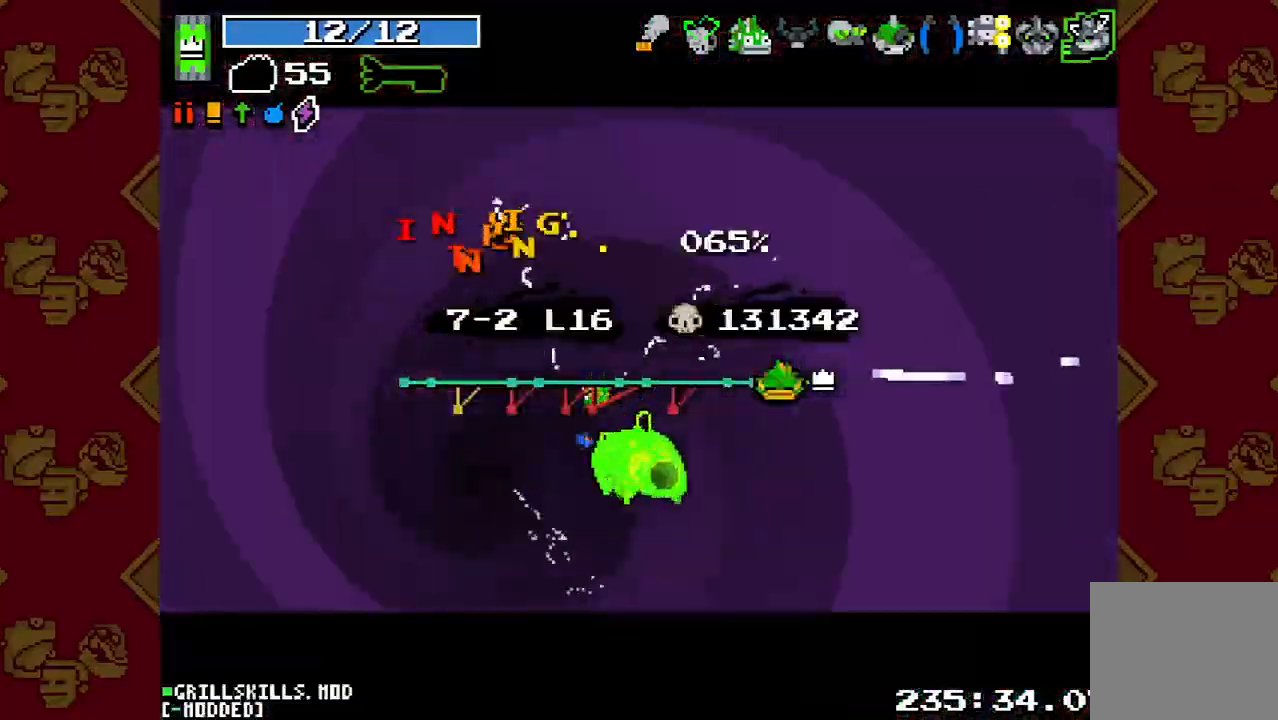
{"buttons": [], "left_stick": "center", "right_stick": "center", "button_events": []}
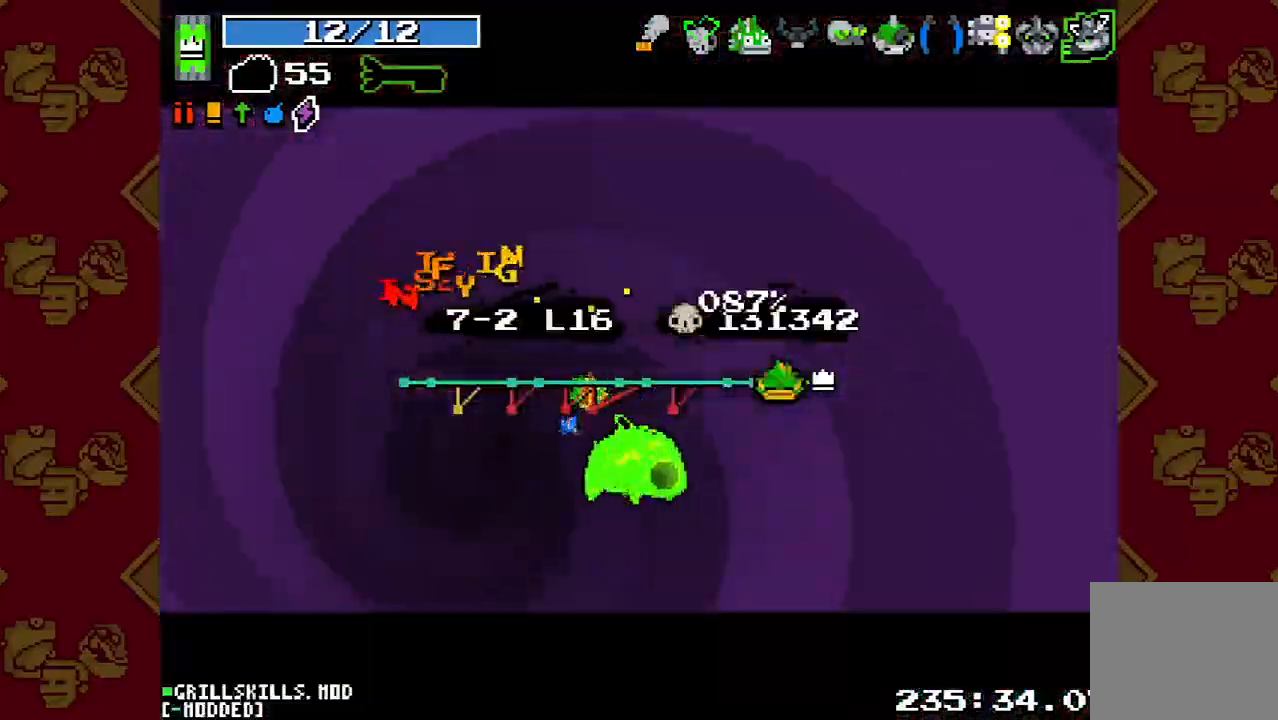
{"buttons": [], "left_stick": "center", "right_stick": "center", "button_events": []}
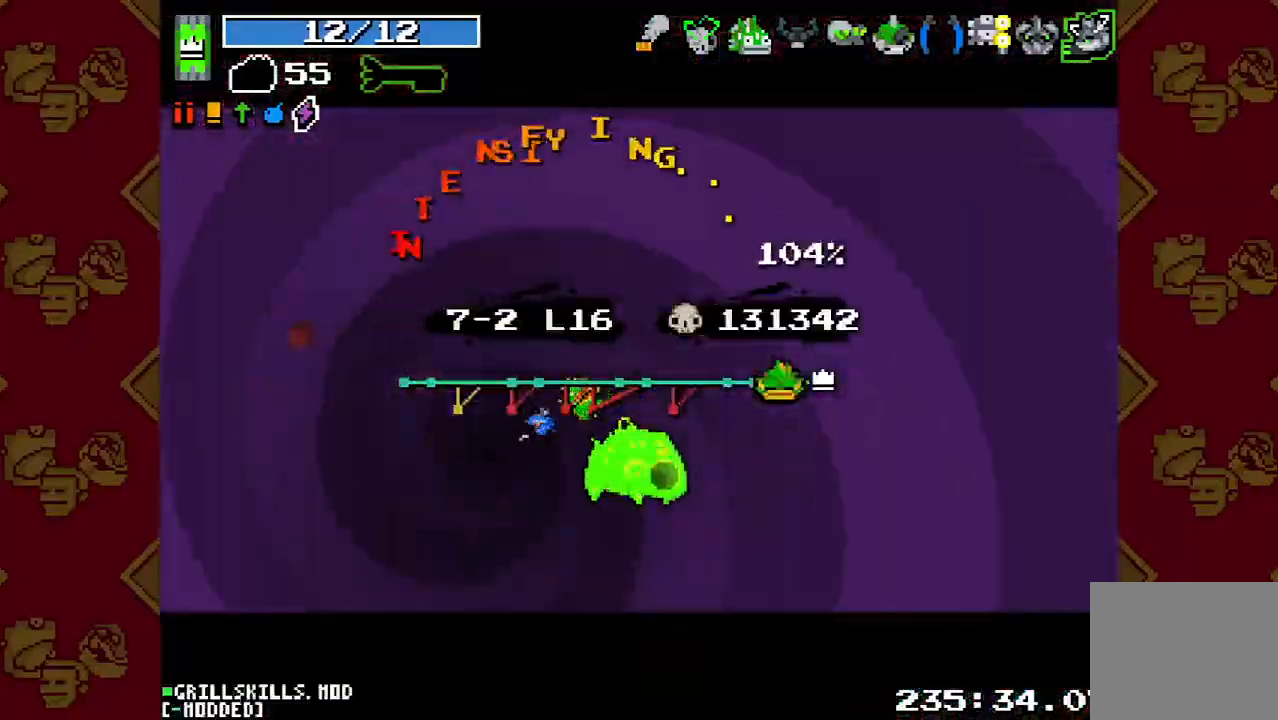
{"buttons": [], "left_stick": "center", "right_stick": "center", "button_events": []}
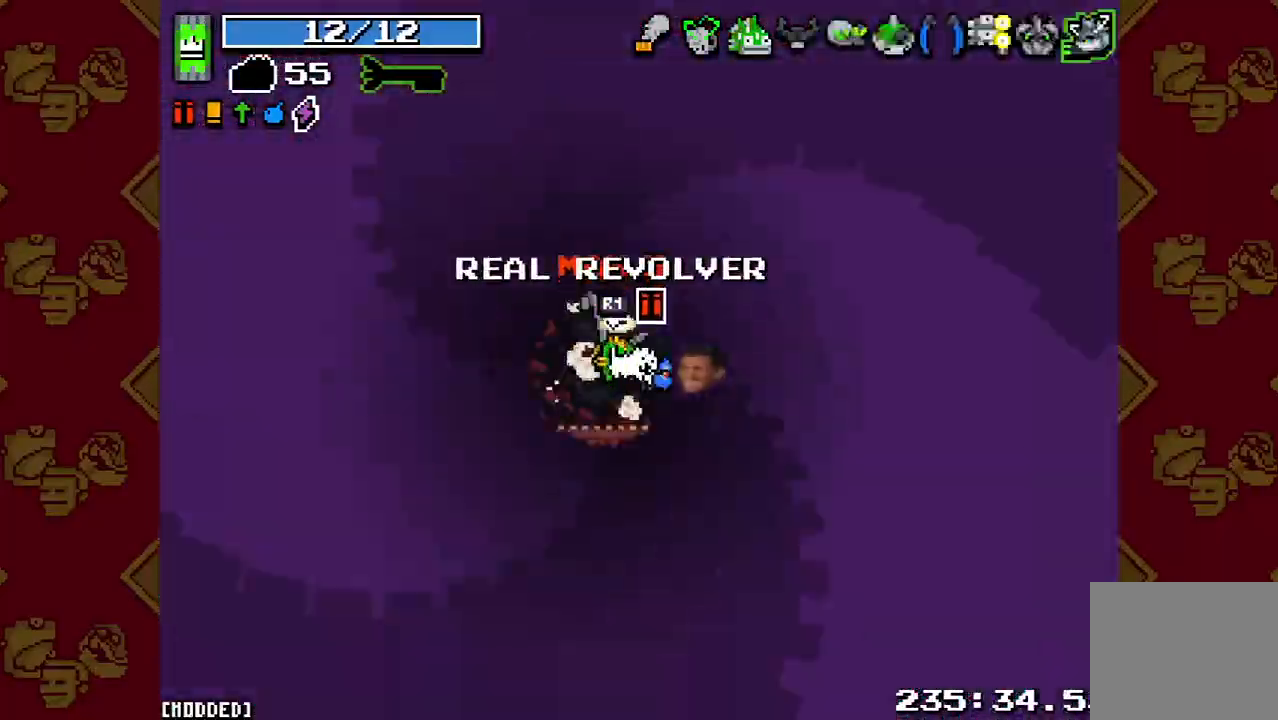
{"buttons": [], "left_stick": "right", "right_stick": "right", "button_events": []}
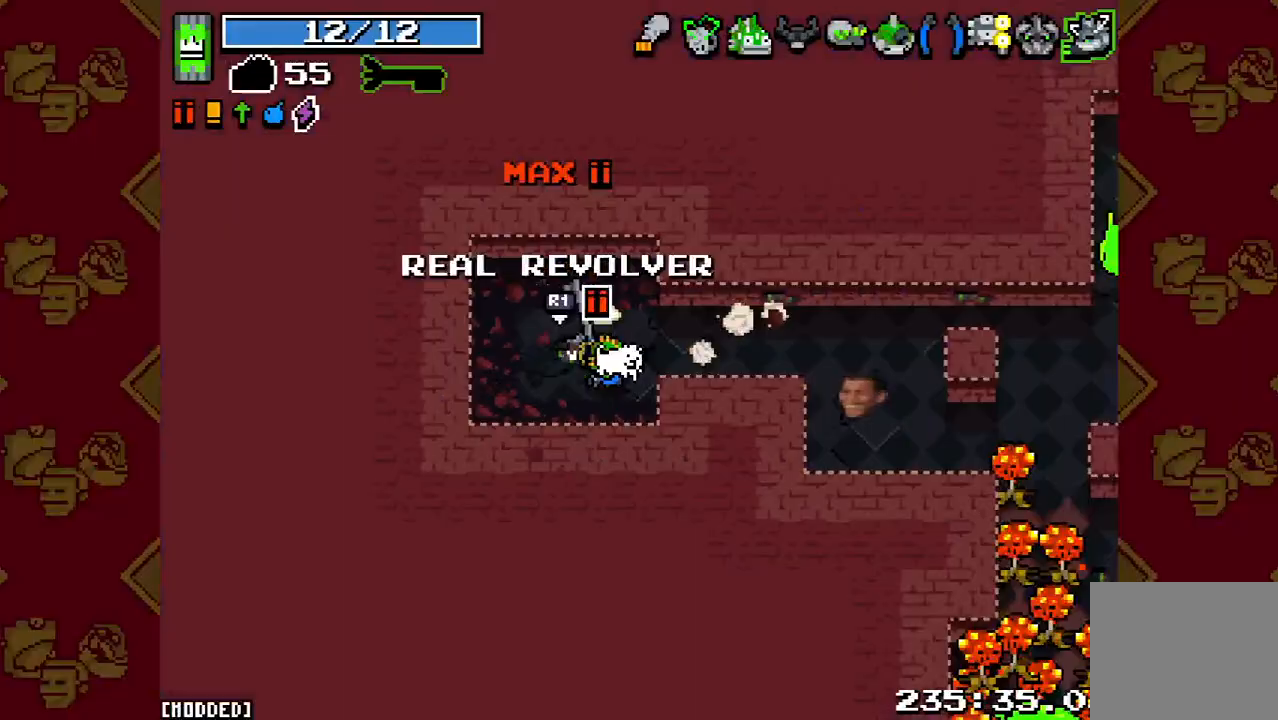
{"buttons": [], "left_stick": "right", "right_stick": "right", "button_events": [[33, "R2", "down"], [167, "L1", "down"], [200, "R2", "up"], [267, "L1", "up"]]}
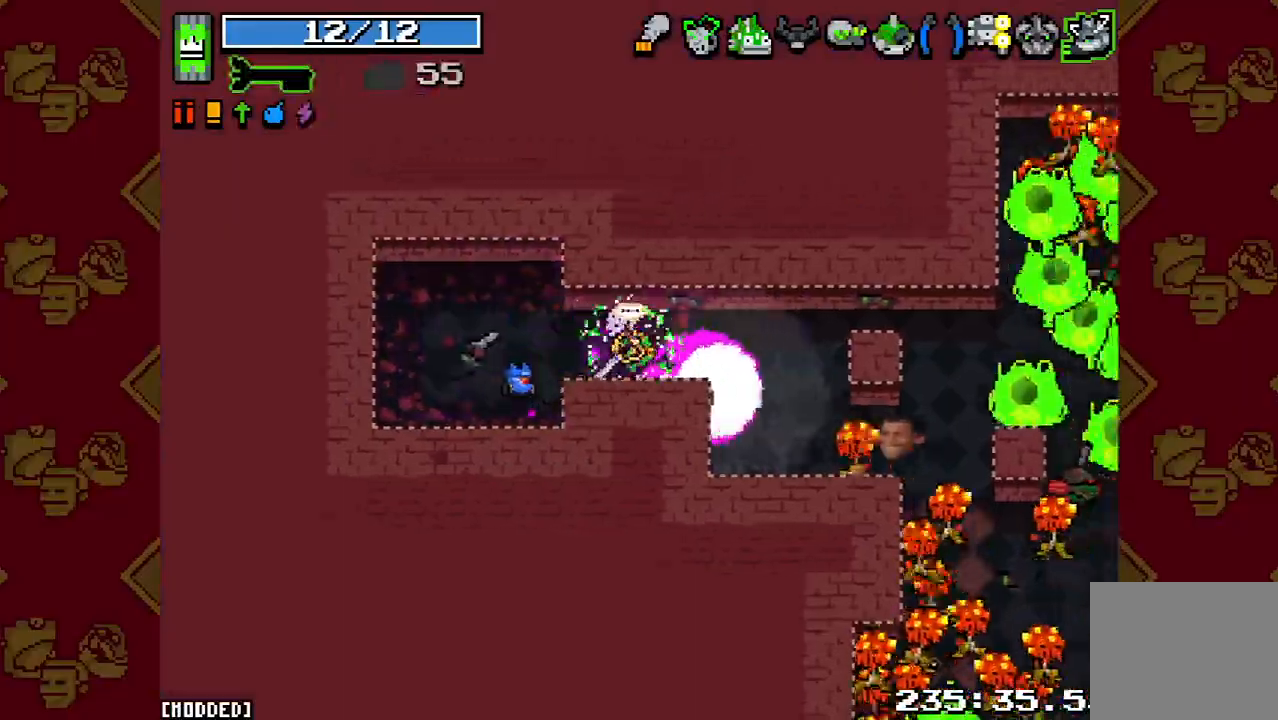
{"buttons": [], "left_stick": "down-left", "right_stick": "right", "button_events": [[133, "R2", "down"], [267, "R2", "up"], [300, "L1", "down"], [400, "L1", "up"], [400, "R2", "down"], [500, "R2", "up"]]}